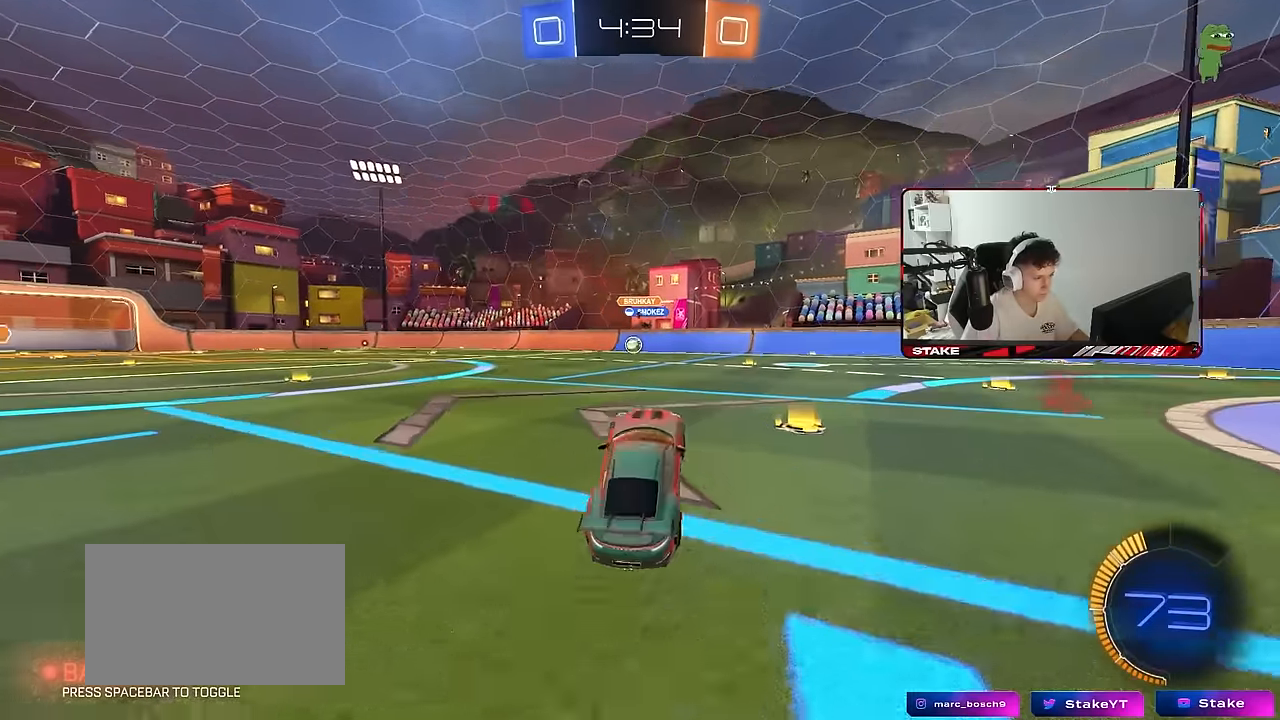
Gameplay with keyboard and mouse; each line is a JSON object with the keys and mouse buttons held at the frame after it. "events" lists presses ("down") and releases ("up") of "1", "2", "3", "4", "5", "a", "alt", "c", "caps_lock", "ctrl", "d", "e", "f", "g", "q", "r", "s", "shift", "space", "t", "tab", "v", "w", "x", "z", "mouse_left", "mouse_wheel" and "mouse_right" between this image and that frame as [ms after this image, input, new state], when the widget could be followed in between. "mouse_left", "mouse_wheel", "mouse_right" = the "left", "wheel", "right" buttons of the "mouse" list. No other keys are recorded. "wheel" means that the mouse wheel is clicked or scrolled. "mouse_move" is the direction in which the mouse moves at that frame (one of eight, or "still"), when it could be read.
{"keys": ["a", "w"], "mouse": [], "mouse_move": "still", "events": [[83, "w", "down"], [183, "mouse_right", "down"], [283, "a", "down"], [300, "mouse_right", "up"]]}
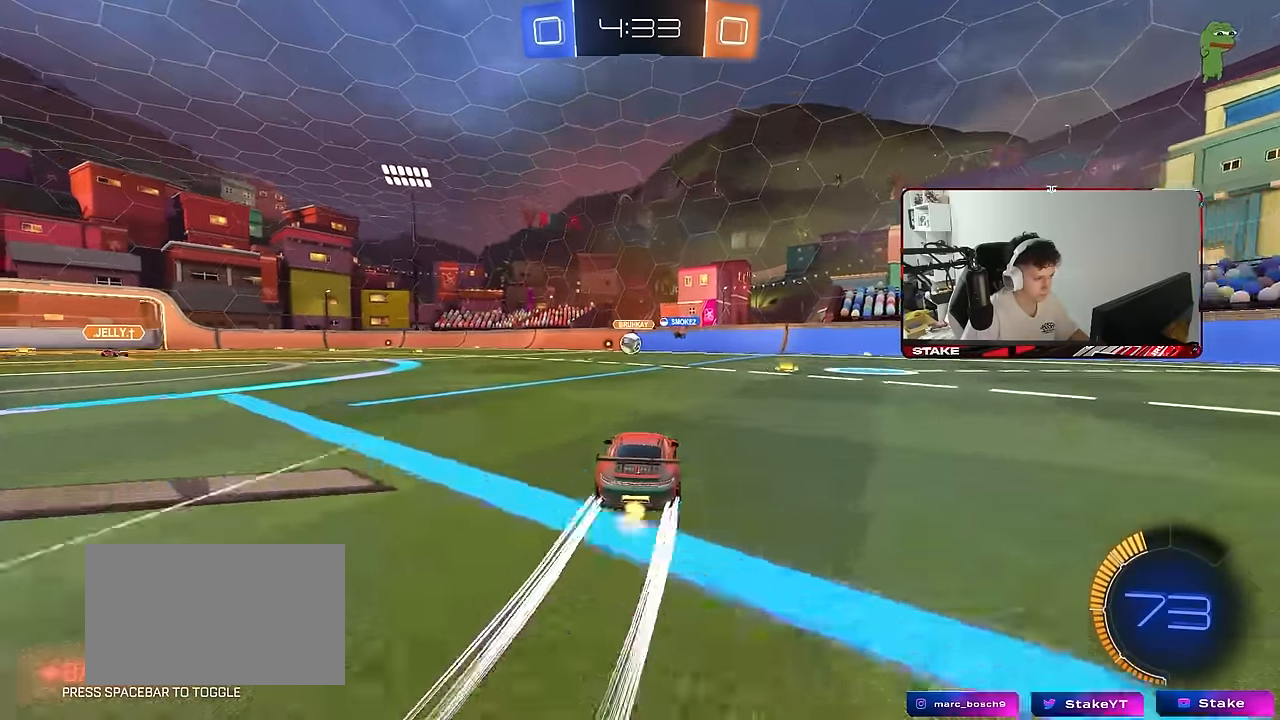
{"keys": ["d", "w"], "mouse": [], "mouse_move": "still", "events": [[16, "a", "up"], [66, "d", "down"], [150, "shift", "down"], [300, "shift", "up"]]}
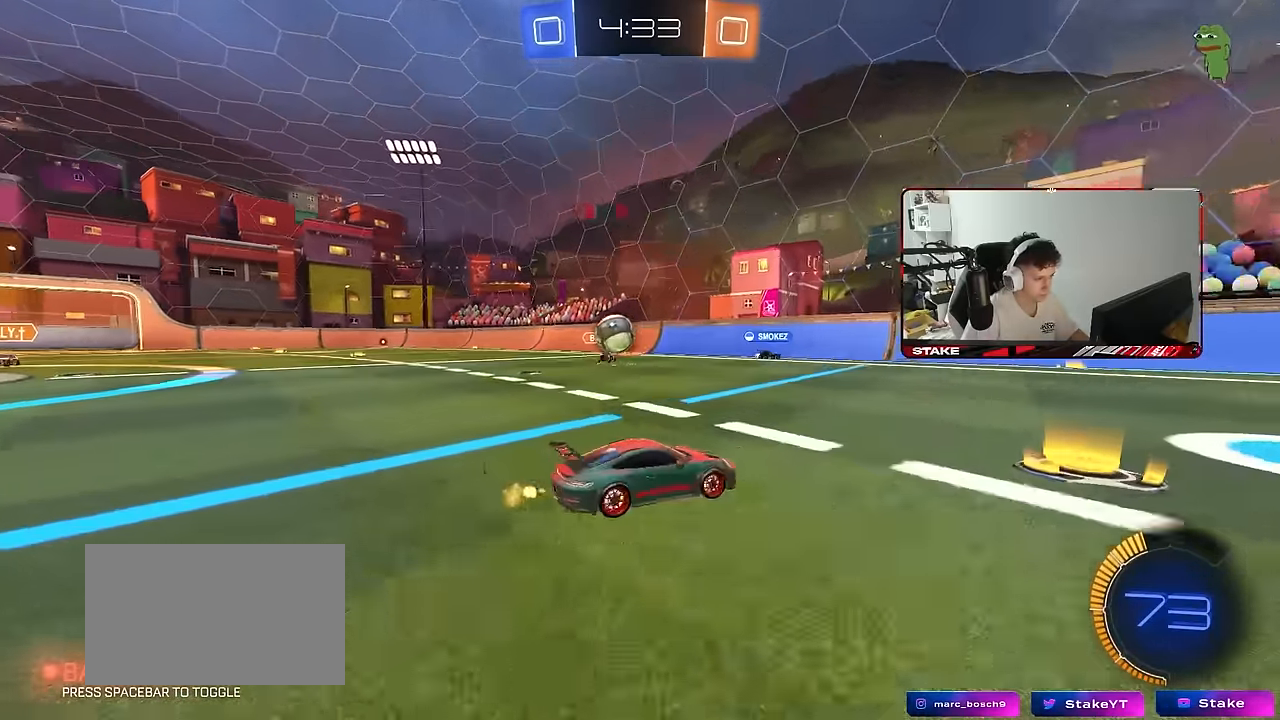
{"keys": ["d", "w"], "mouse": ["left"], "mouse_move": "still", "events": [[166, "shift", "down"], [216, "mouse_left", "down"], [266, "shift", "up"], [450, "shift", "down"], [500, "shift", "up"]]}
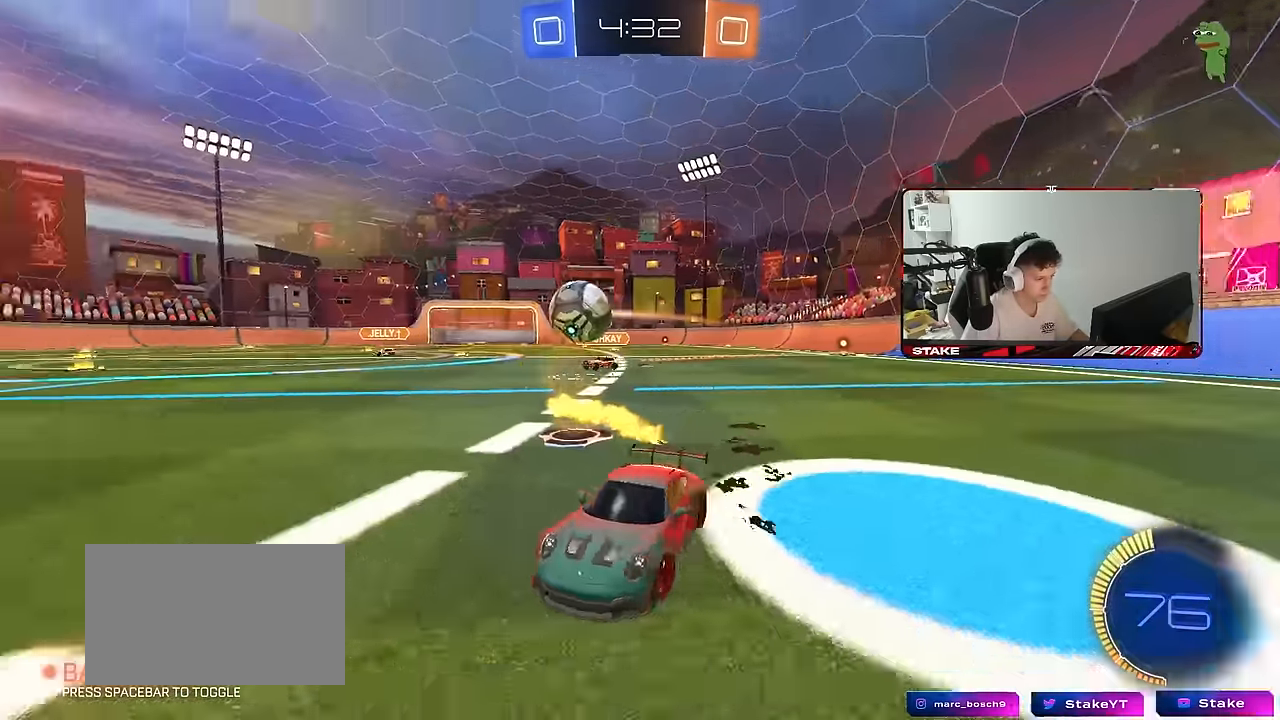
{"keys": ["d"], "mouse": ["right"], "mouse_move": "still", "events": [[316, "mouse_left", "up"], [466, "mouse_right", "down"], [466, "w", "up"]]}
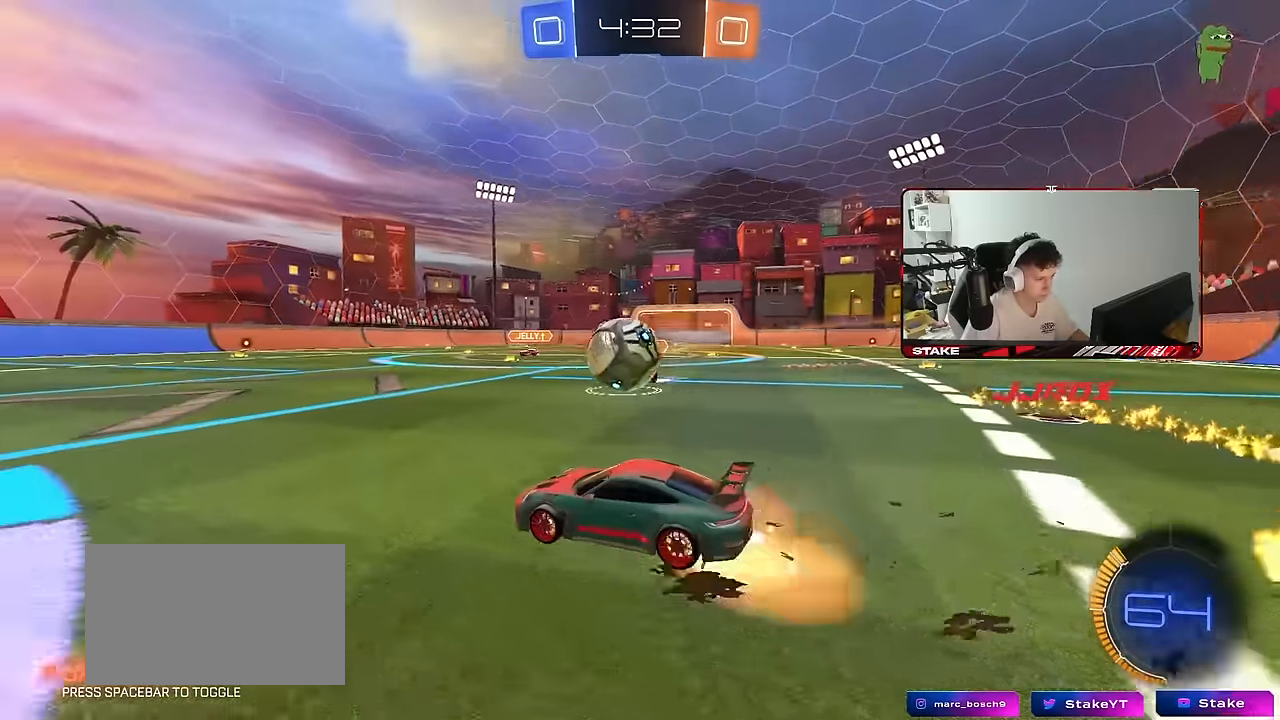
{"keys": ["a", "shift", "w"], "mouse": ["left"], "mouse_move": "up", "events": [[16, "a", "down"], [16, "d", "up"], [16, "s", "down"], [66, "mouse_left", "down"], [150, "a", "up"], [150, "mouse_right", "up"], [150, "s", "up"], [200, "w", "down"], [250, "d", "down"], [283, "mouse_right", "down"], [283, "shift", "down"], [333, "d", "up"], [383, "a", "down"], [483, "mouse_right", "up"]]}
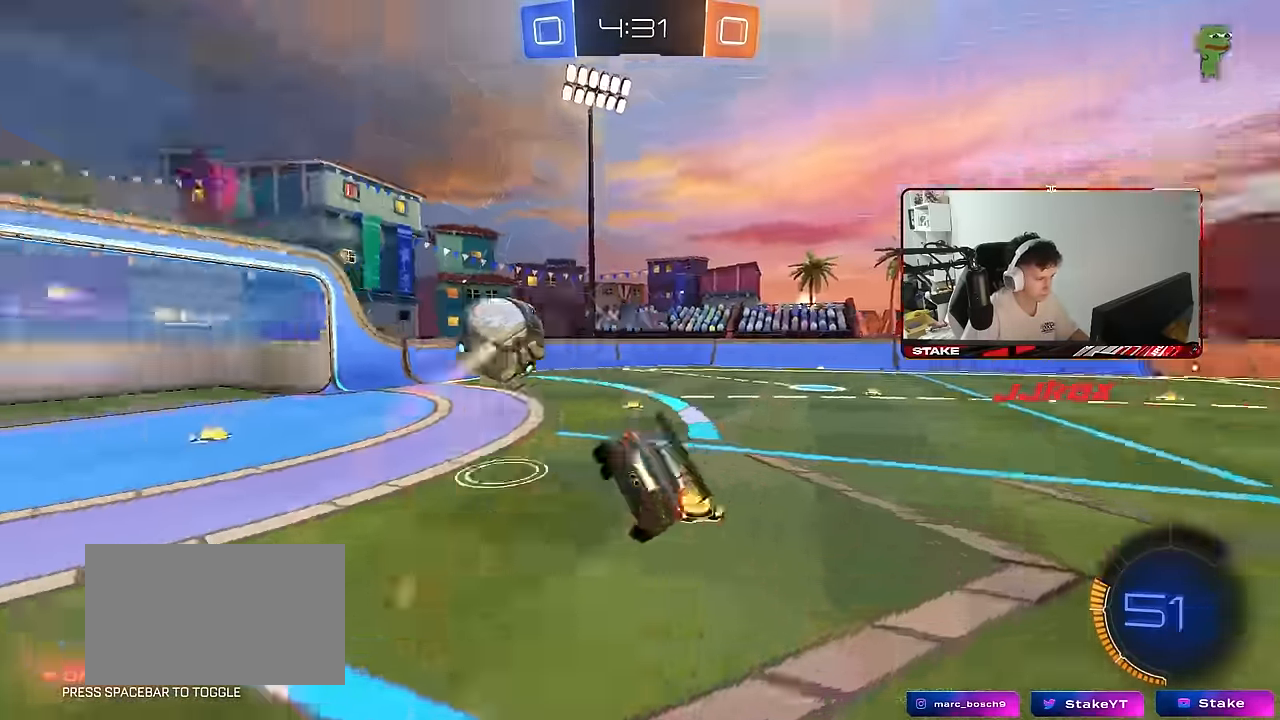
{"keys": ["d", "shift"], "mouse": ["left"], "mouse_move": "down", "events": [[33, "a", "up"], [116, "d", "down"], [116, "mouse_left", "up"], [216, "w", "up"], [266, "s", "down"], [300, "mouse_left", "down"], [400, "s", "up"]]}
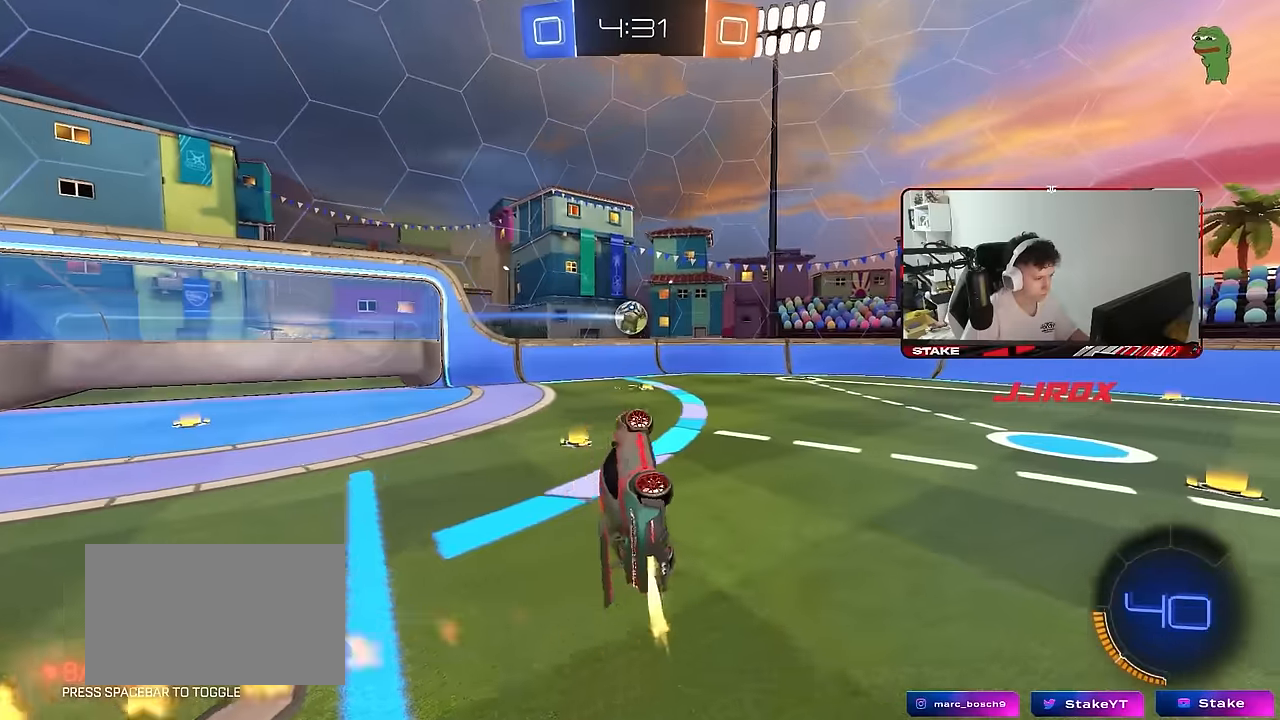
{"keys": ["d"], "mouse": [], "mouse_move": "still", "events": [[50, "d", "up"], [50, "s", "down"], [83, "a", "down"], [83, "shift", "up"], [183, "a", "up"], [183, "s", "up"], [316, "d", "down"], [316, "mouse_left", "up"], [316, "shift", "down"], [416, "shift", "up"]]}
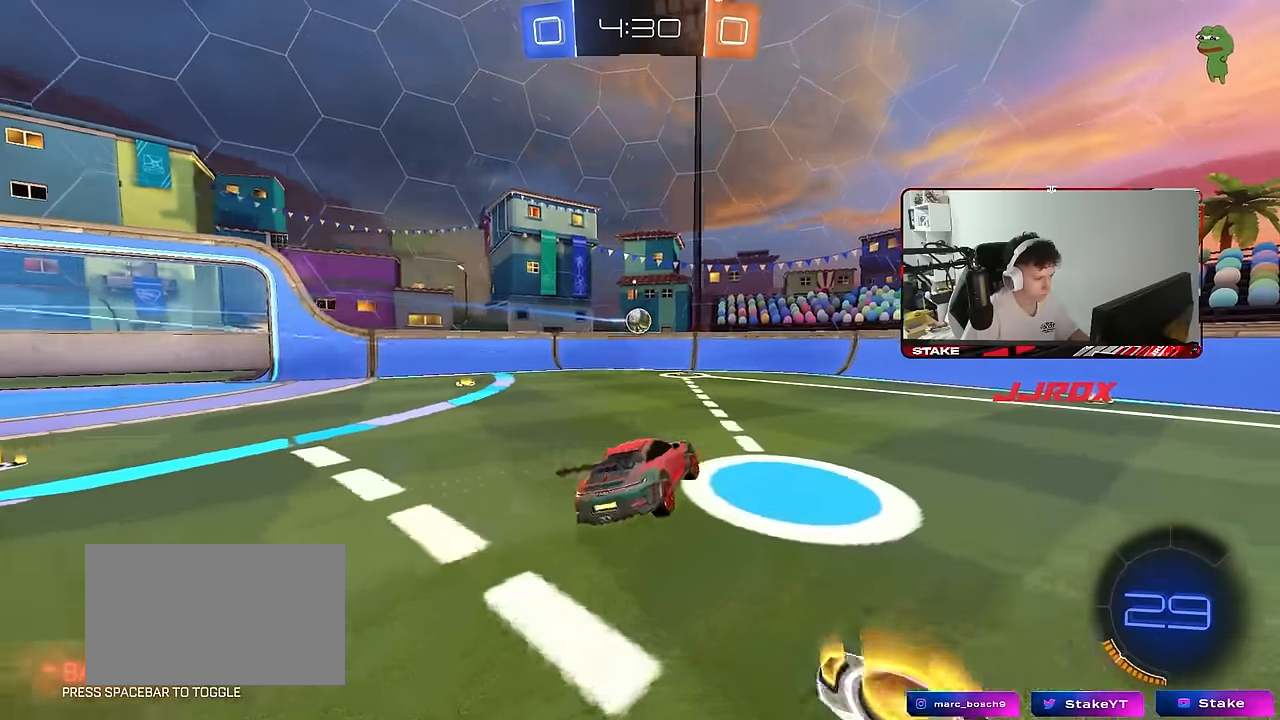
{"keys": ["d", "w"], "mouse": ["left"], "mouse_move": "still", "events": [[66, "d", "up"], [150, "d", "down"], [150, "mouse_left", "down"], [300, "w", "down"], [333, "d", "up"], [433, "d", "down"]]}
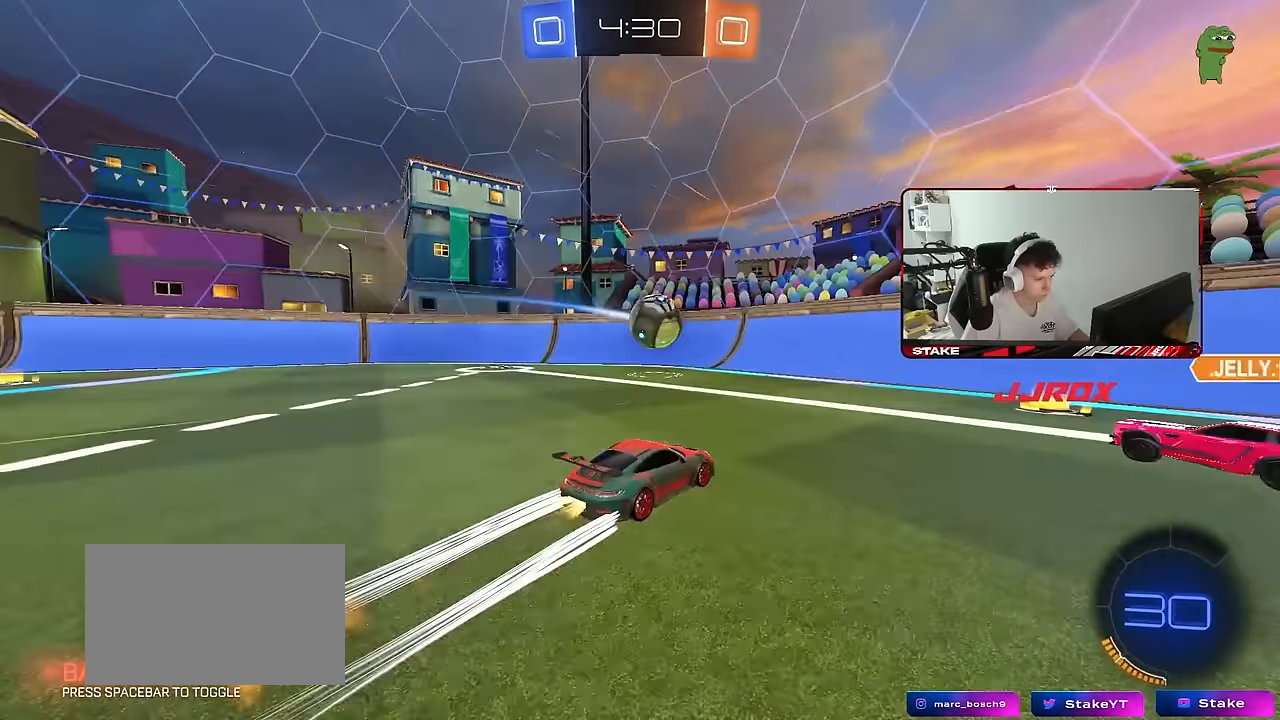
{"keys": ["a", "s"], "mouse": [], "mouse_move": "still", "events": [[33, "shift", "down"], [83, "d", "up"], [83, "shift", "up"], [116, "mouse_left", "up"], [116, "w", "up"], [166, "a", "down"], [216, "mouse_right", "down"], [266, "a", "up"], [300, "a", "down"], [350, "s", "down"], [350, "shift", "down"], [400, "mouse_right", "up"], [500, "shift", "up"]]}
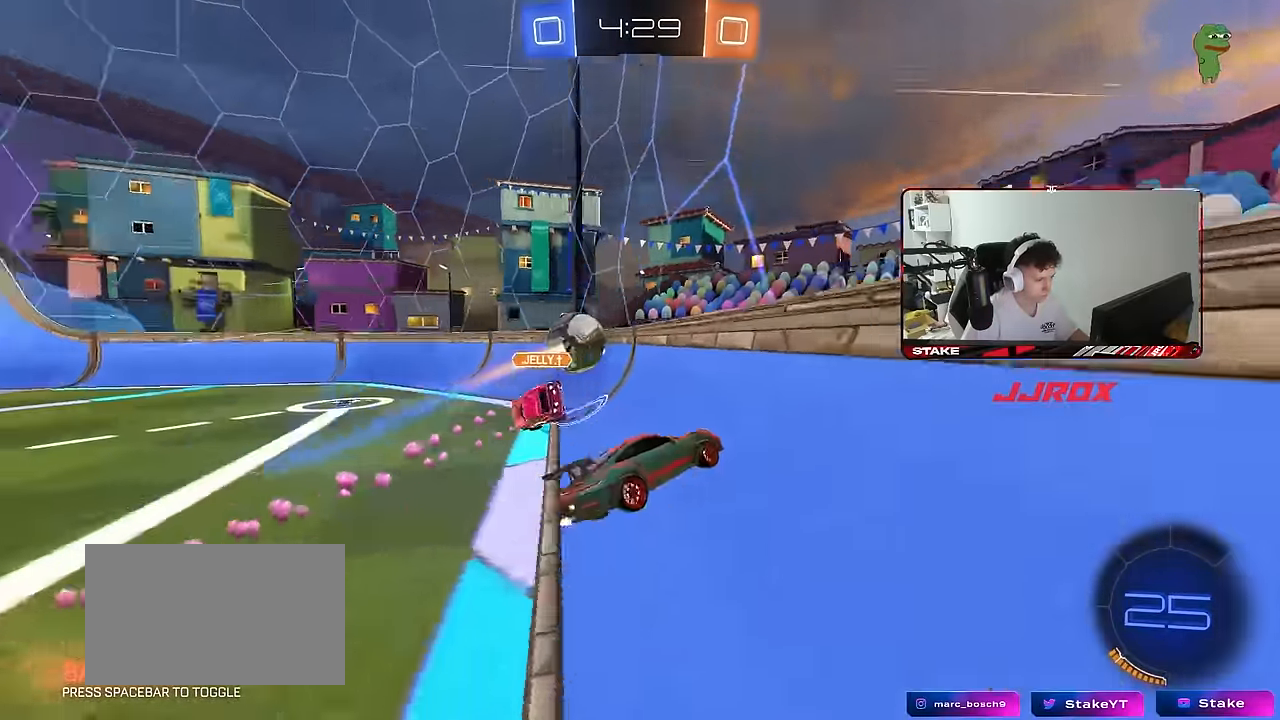
{"keys": ["a", "w"], "mouse": [], "mouse_move": "still", "events": [[33, "mouse_right", "down"], [33, "s", "up"], [133, "mouse_left", "down"], [133, "w", "down"], [183, "mouse_right", "up"], [233, "mouse_left", "up"]]}
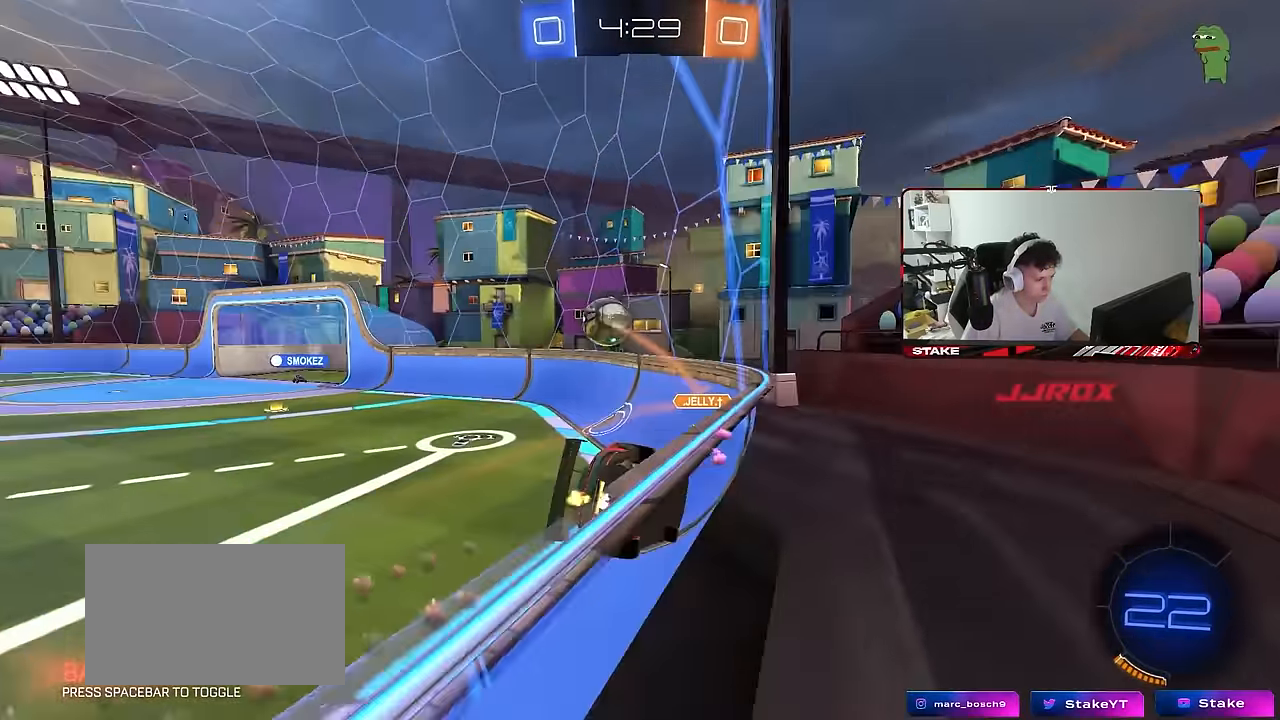
{"keys": ["a", "w"], "mouse": [], "mouse_move": "still", "events": [[150, "a", "up"], [383, "a", "down"]]}
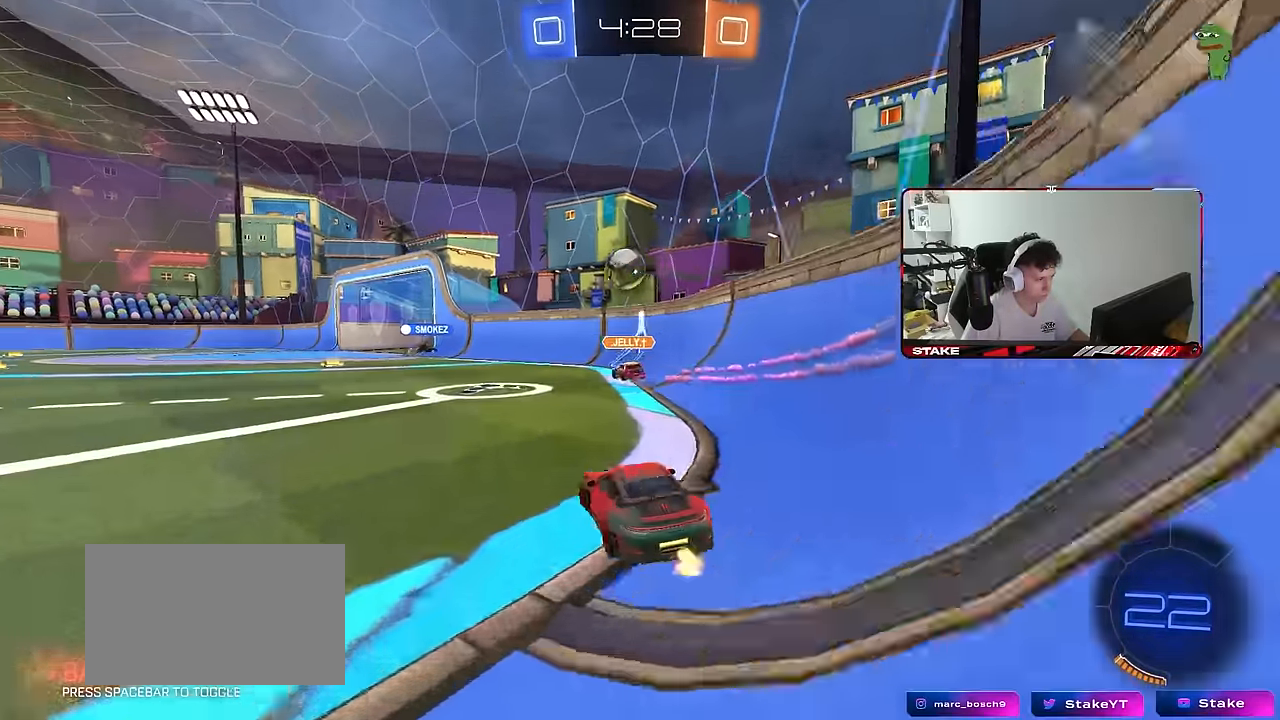
{"keys": ["a", "w"], "mouse": [], "mouse_move": "still", "events": [[66, "a", "up"], [400, "a", "down"]]}
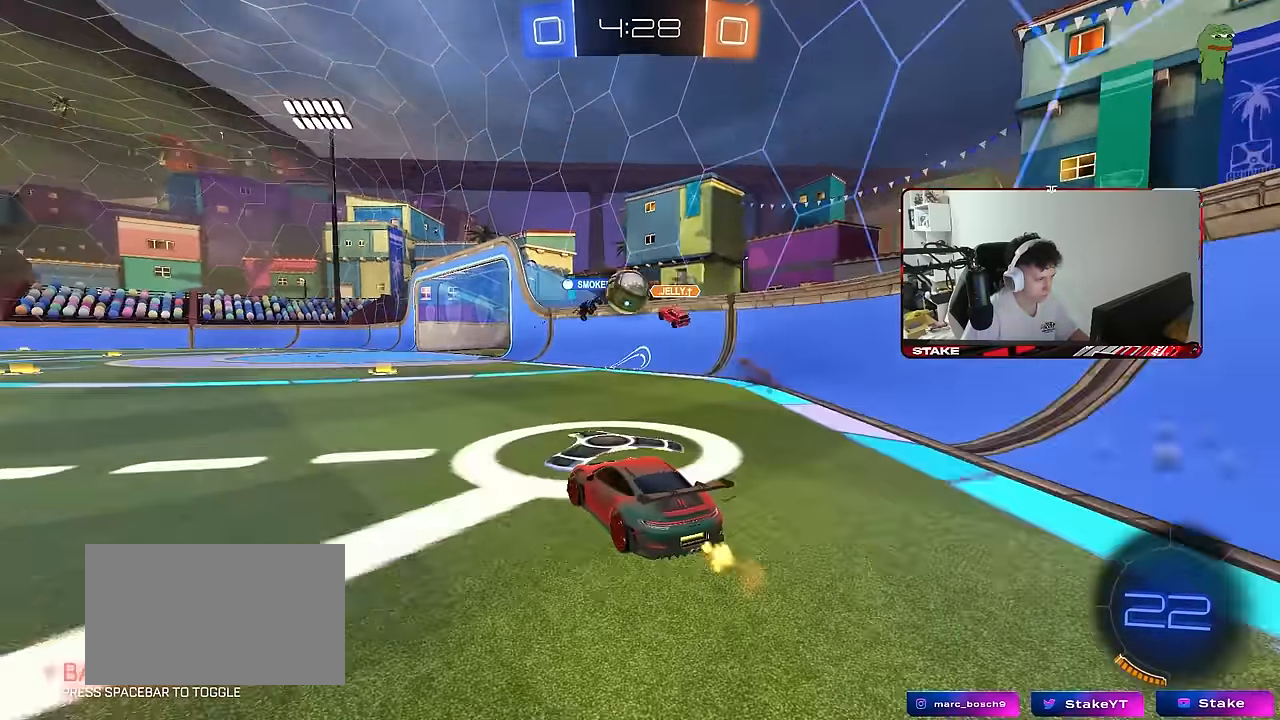
{"keys": ["a", "w"], "mouse": [], "mouse_move": "still", "events": [[50, "a", "up"], [316, "a", "down"], [366, "a", "up"], [467, "a", "down"]]}
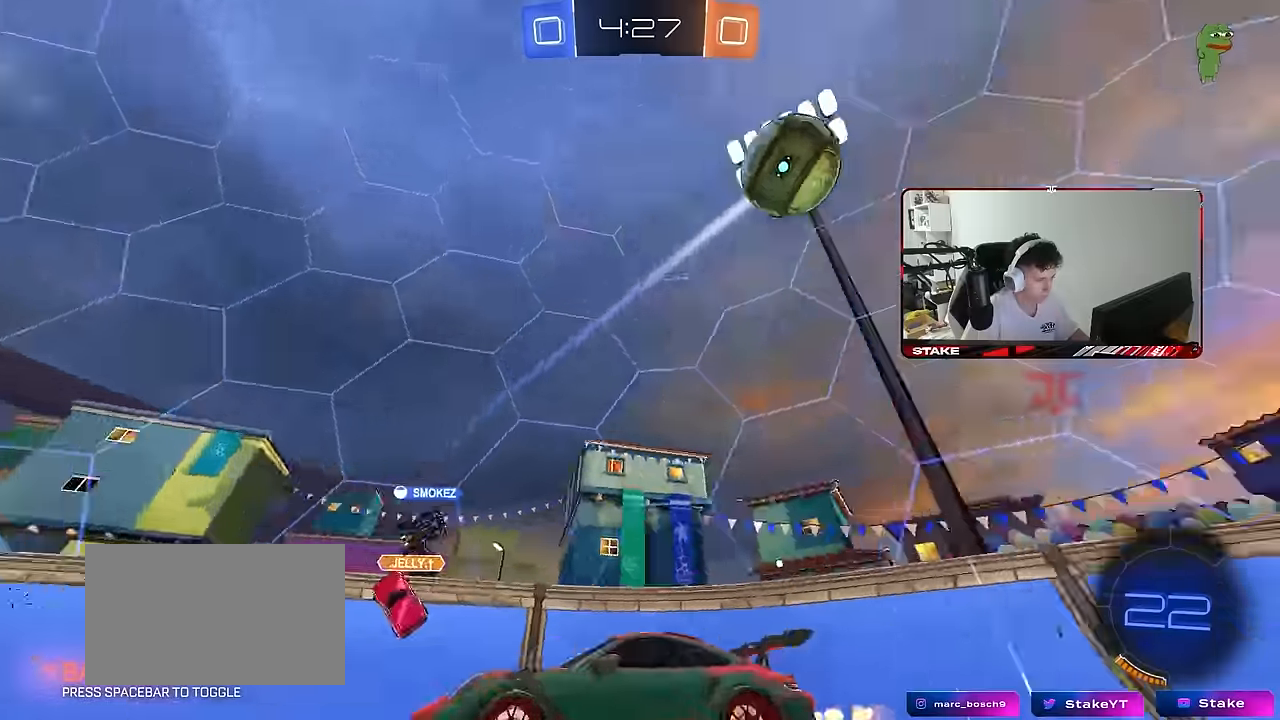
{"keys": ["w"], "mouse": [], "mouse_move": "still", "events": [[50, "a", "up"], [100, "d", "down"], [200, "d", "up"], [250, "a", "down"], [333, "a", "up"]]}
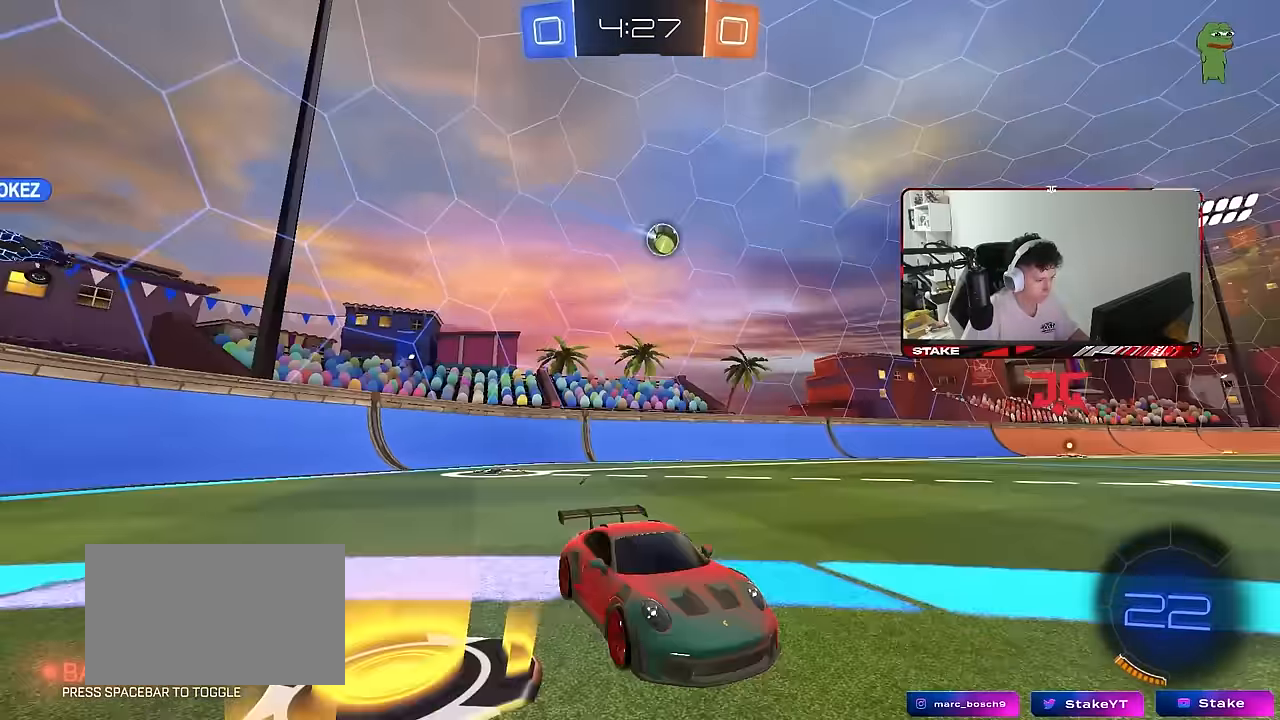
{"keys": ["a", "w"], "mouse": [], "mouse_move": "still", "events": [[33, "a", "down"], [117, "shift", "down"], [217, "shift", "up"]]}
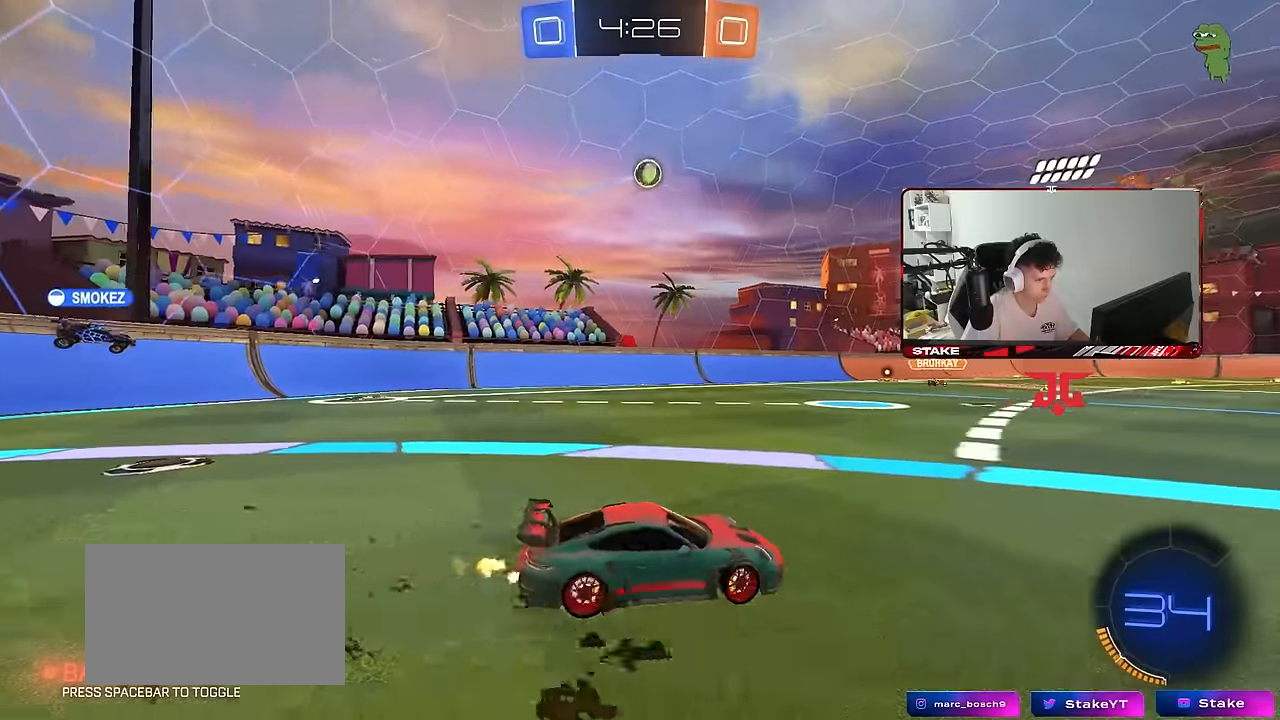
{"keys": ["s"], "mouse": ["left"], "mouse_move": "still", "events": [[83, "a", "up"], [83, "mouse_right", "down"], [133, "d", "down"], [133, "mouse_right", "up"], [233, "mouse_left", "down"], [283, "d", "up"], [283, "w", "up"], [417, "s", "down"]]}
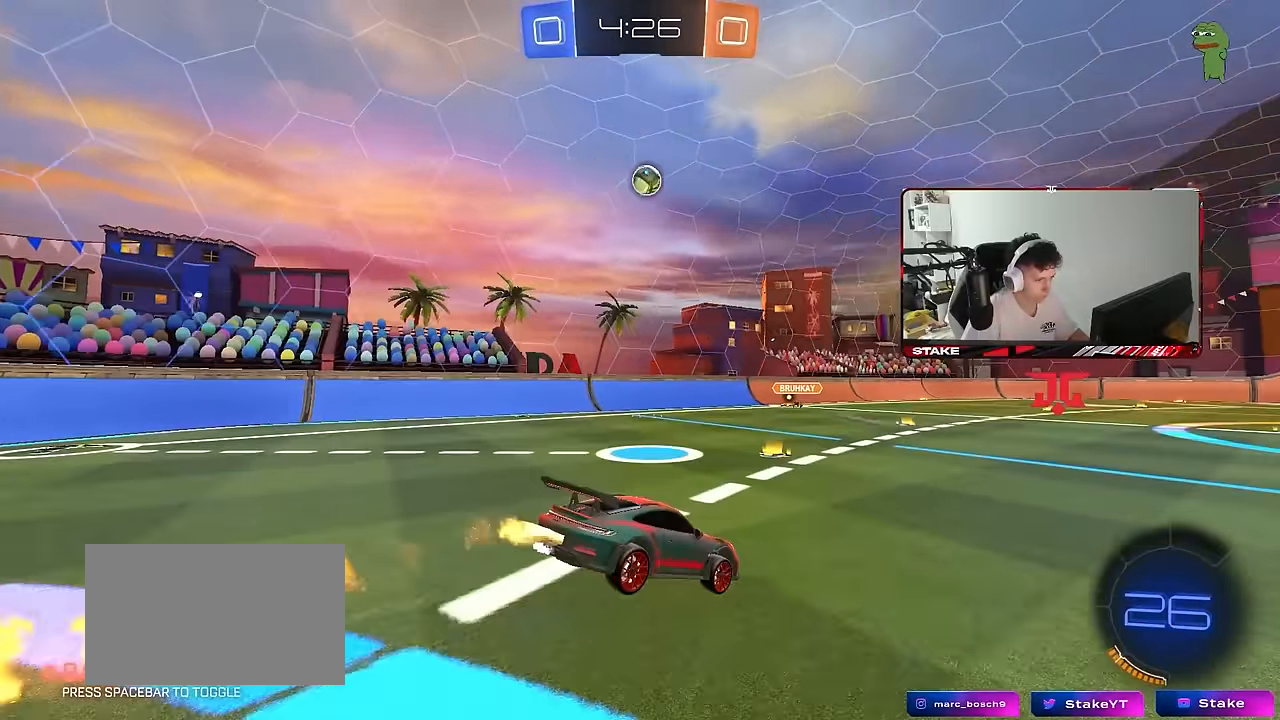
{"keys": ["w"], "mouse": ["right"], "mouse_move": "up-left", "events": [[17, "d", "down"], [67, "a", "down"], [150, "d", "up"], [150, "mouse_left", "up"], [250, "a", "up"], [250, "d", "down"], [250, "s", "up"], [283, "d", "up"], [433, "w", "down"], [483, "mouse_right", "down"]]}
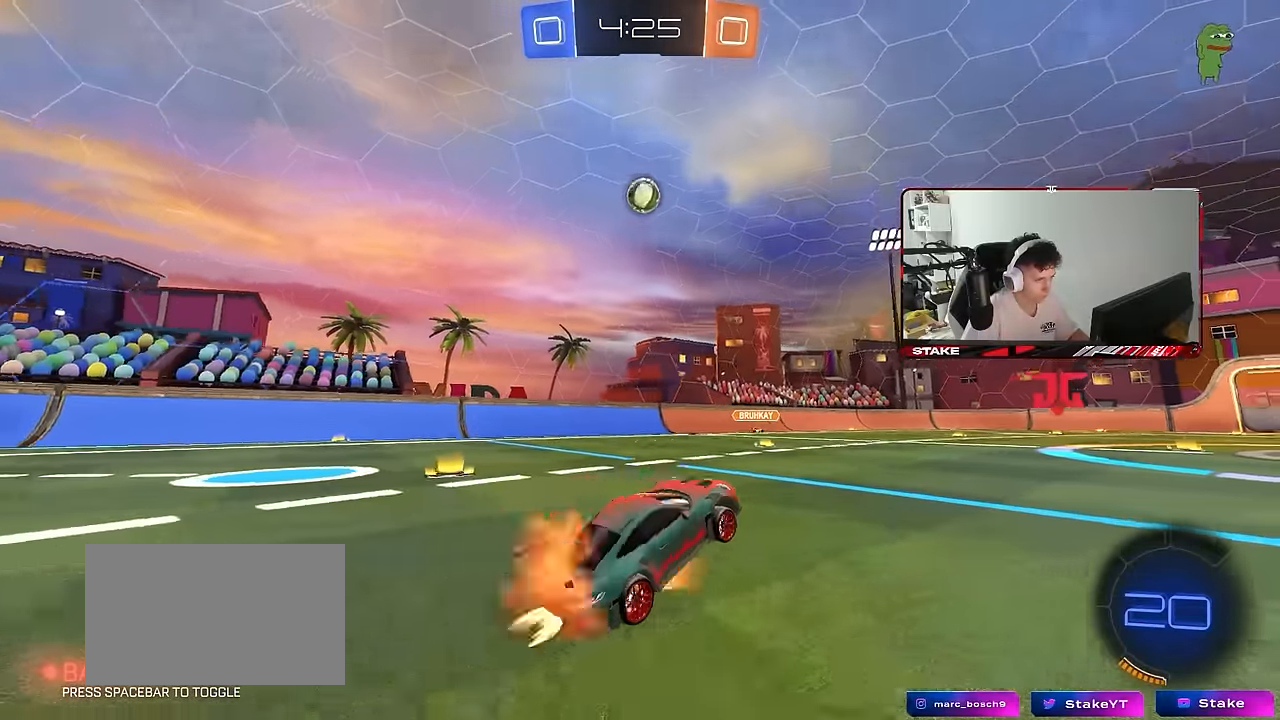
{"keys": [], "mouse": ["right"], "mouse_move": "still", "events": [[33, "mouse_left", "down"], [167, "a", "down"], [167, "mouse_left", "up"], [167, "mouse_right", "up"], [217, "a", "up"], [450, "w", "up"], [500, "mouse_right", "down"]]}
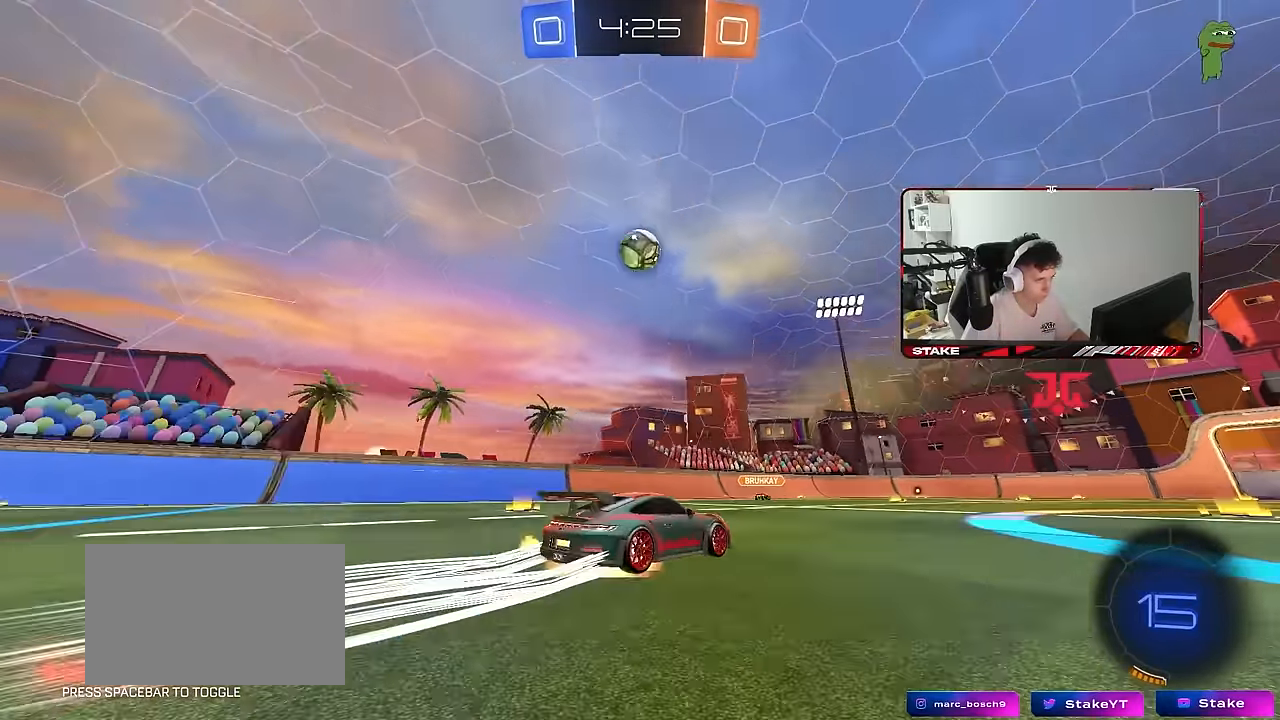
{"keys": ["d", "w"], "mouse": ["left"], "mouse_move": "right", "events": [[50, "a", "down"], [50, "s", "down"], [83, "d", "down"], [133, "d", "up"], [183, "shift", "down"], [233, "a", "up"], [233, "mouse_right", "up"], [233, "s", "up"], [283, "mouse_right", "down"], [283, "shift", "up"], [317, "mouse_left", "down"], [367, "d", "down"], [367, "mouse_right", "up"], [417, "w", "down"]]}
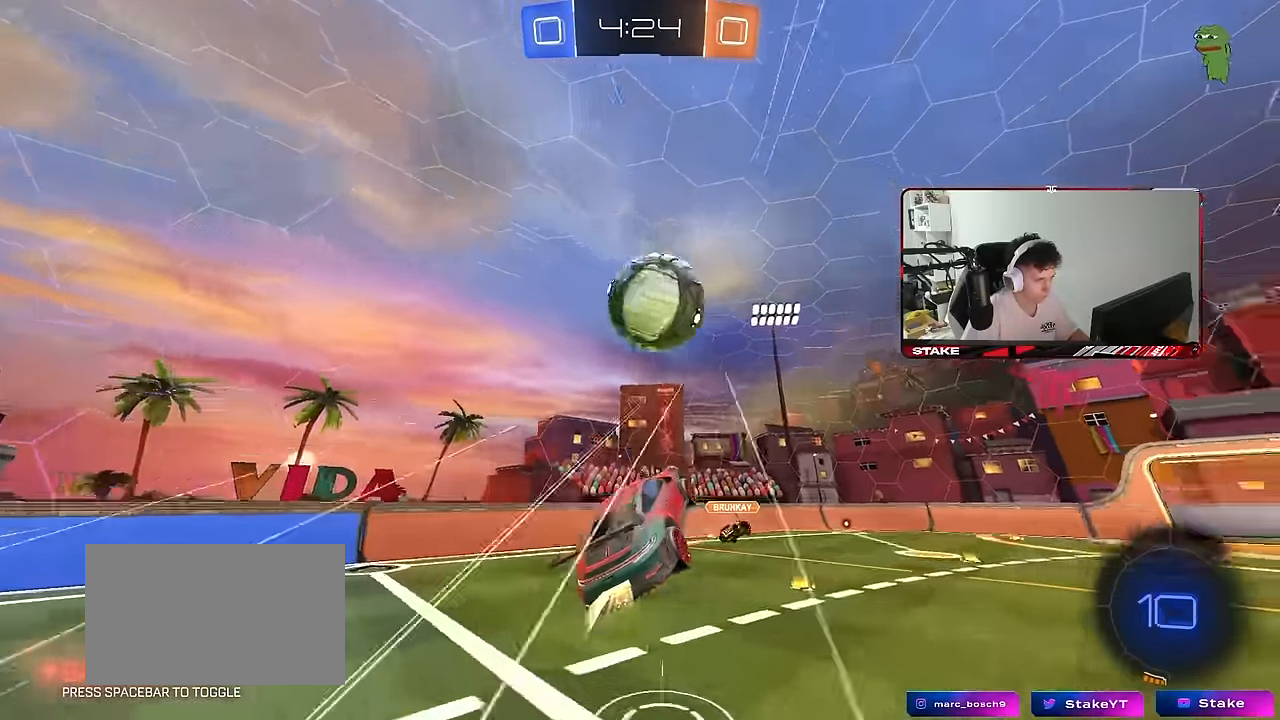
{"keys": ["d", "shift"], "mouse": [], "mouse_move": "still", "events": [[67, "a", "down"], [67, "mouse_left", "up"], [100, "a", "up"], [100, "w", "up"], [150, "shift", "down"]]}
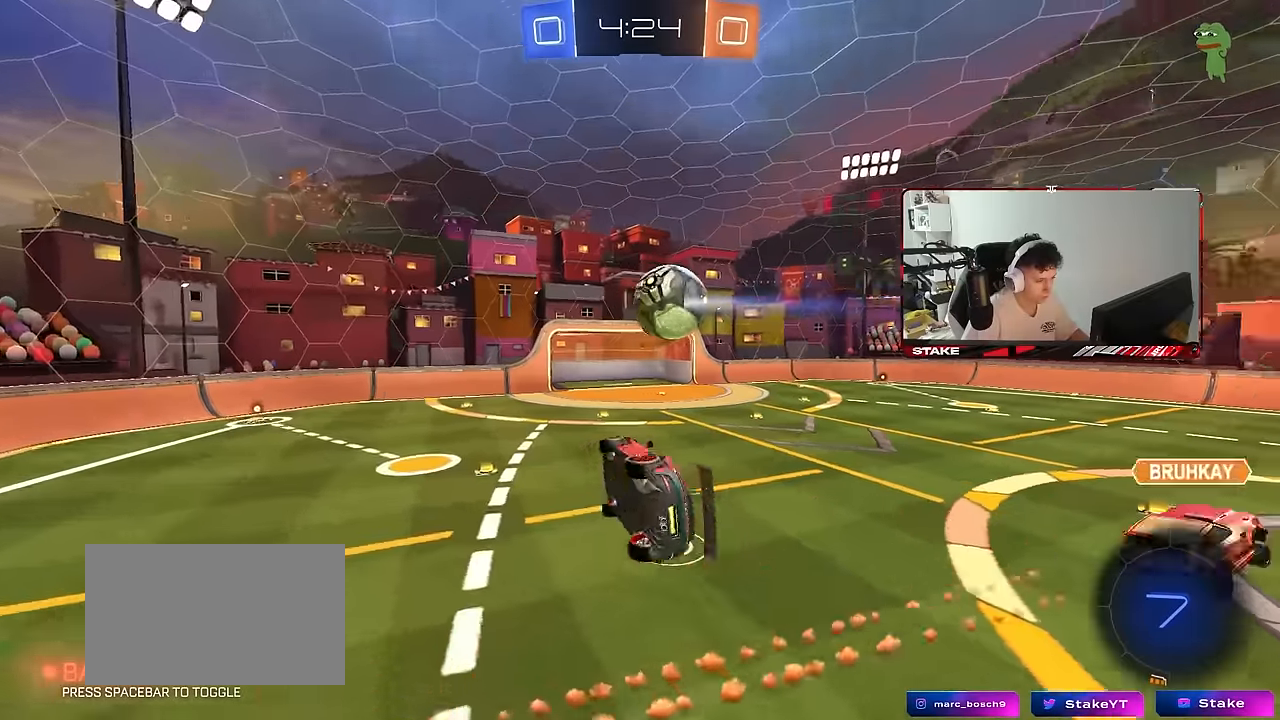
{"keys": ["d", "s", "shift"], "mouse": [], "mouse_move": "still", "events": [[33, "s", "down"], [117, "s", "up"], [350, "mouse_left", "down"], [450, "mouse_left", "up"], [500, "s", "down"]]}
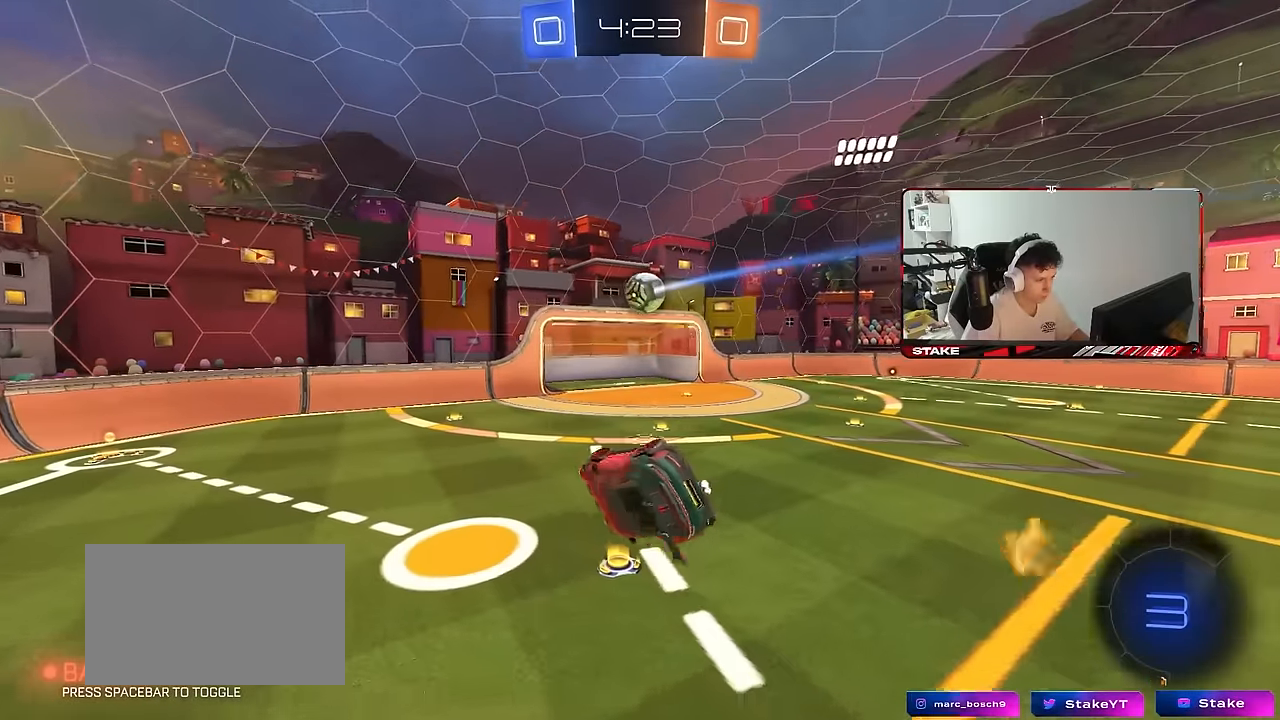
{"keys": [], "mouse": [], "mouse_move": "still", "events": [[83, "s", "up"], [133, "d", "up"], [133, "shift", "up"]]}
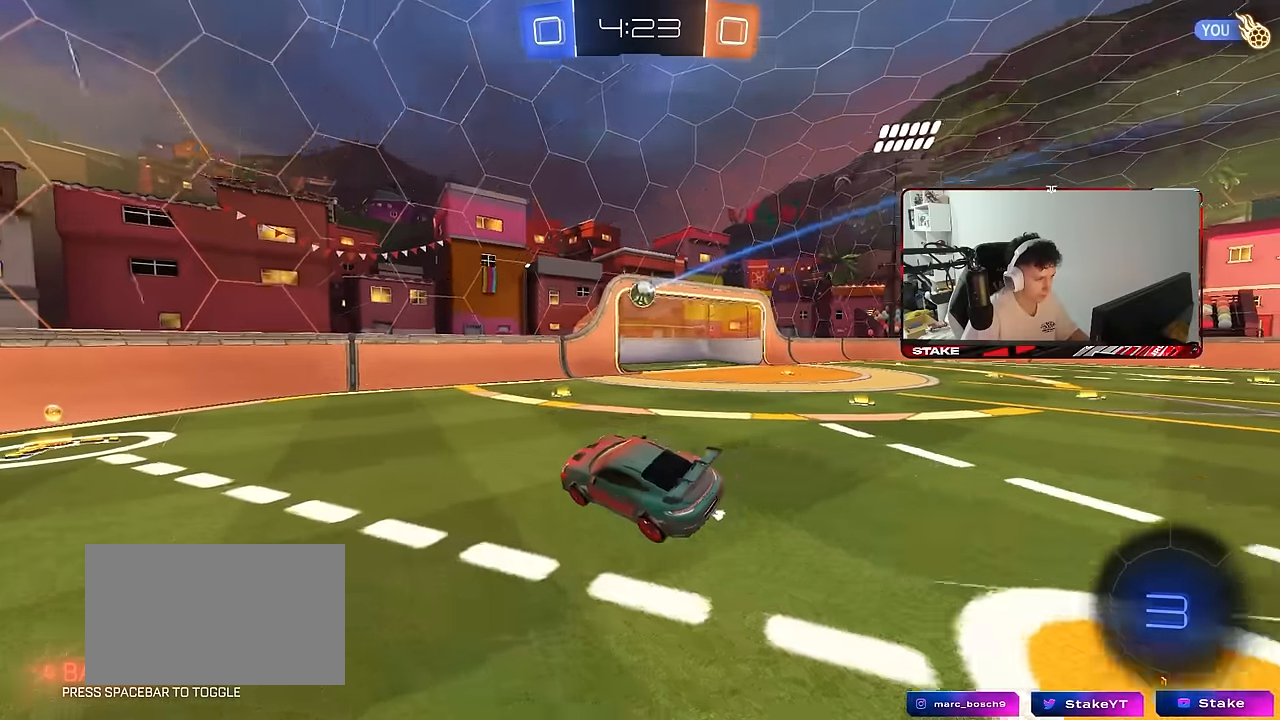
{"keys": ["a", "w"], "mouse": [], "mouse_move": "still", "events": [[67, "a", "down"], [67, "w", "down"]]}
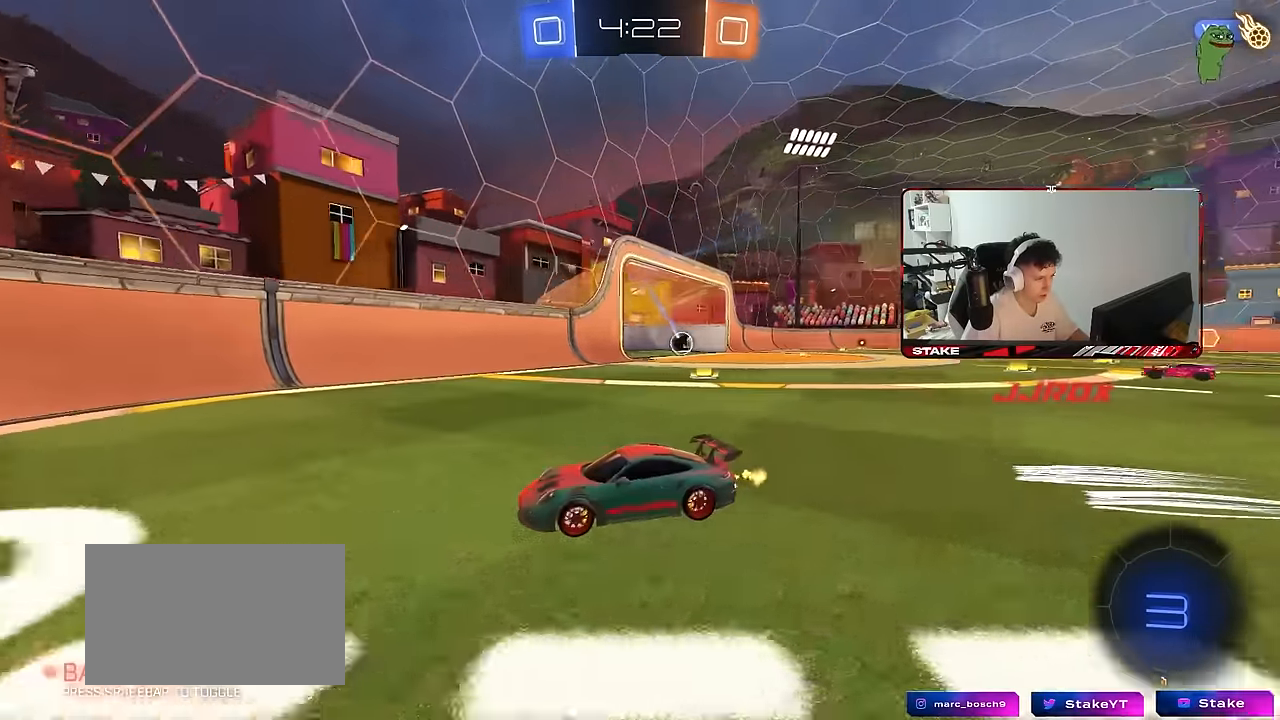
{"keys": ["d", "w"], "mouse": [], "mouse_move": "still", "events": [[33, "a", "up"], [33, "d", "down"], [117, "shift", "down"], [267, "shift", "up"]]}
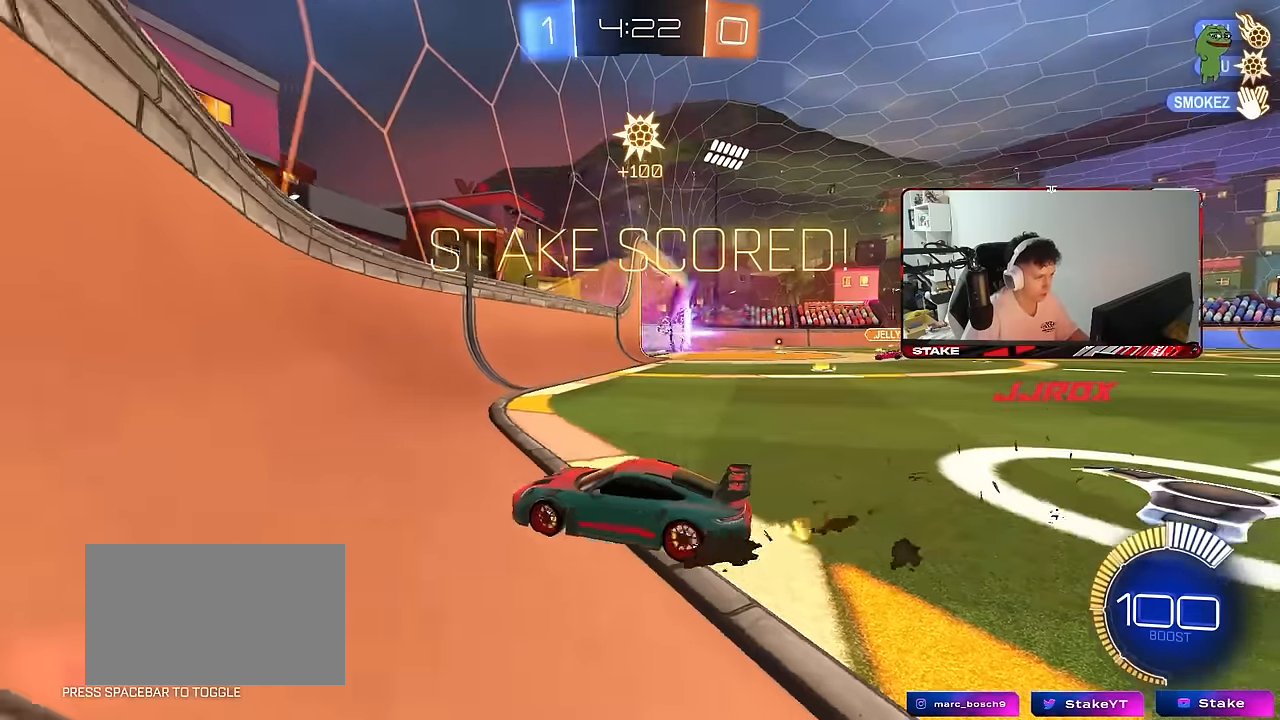
{"keys": ["d", "w"], "mouse": [], "mouse_move": "still", "events": [[83, "shift", "down"], [183, "shift", "up"]]}
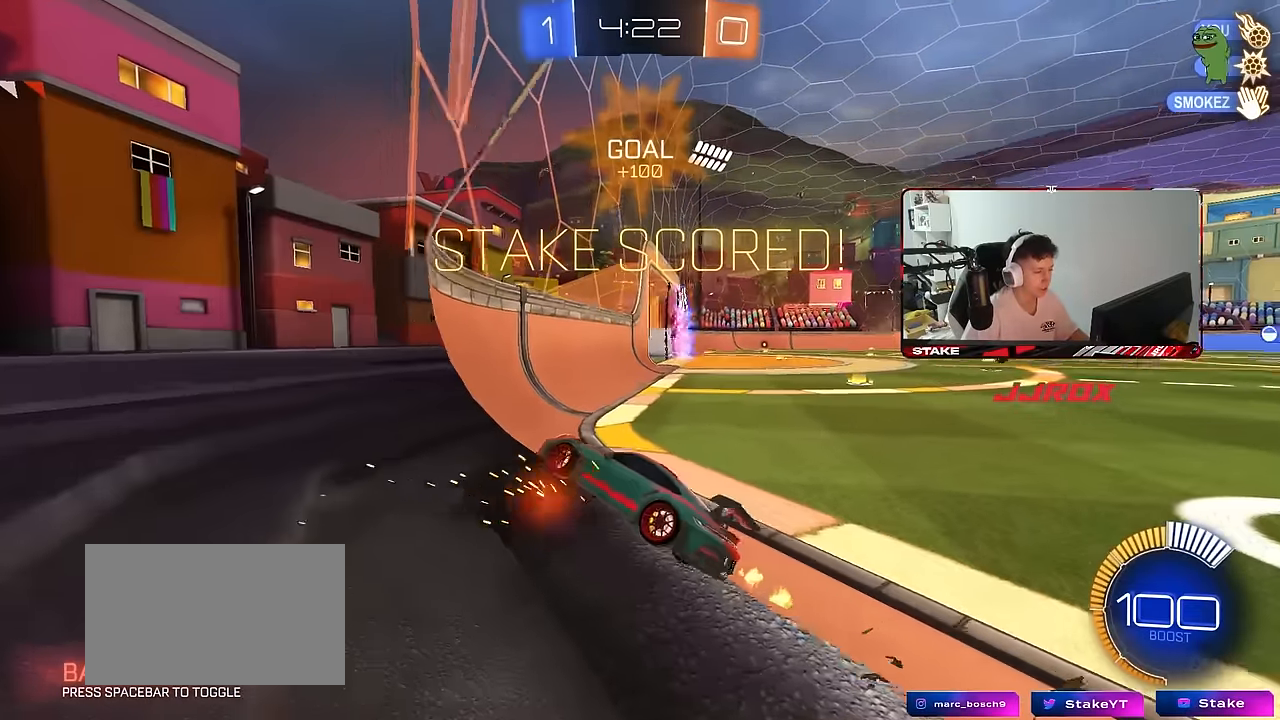
{"keys": ["d", "s", "shift"], "mouse": ["left"], "mouse_move": "still", "events": [[250, "d", "up"], [250, "w", "up"], [283, "mouse_left", "down"], [283, "mouse_right", "down"], [283, "s", "down"], [383, "a", "down"], [383, "d", "down"], [383, "shift", "down"], [433, "a", "up"], [483, "mouse_right", "up"]]}
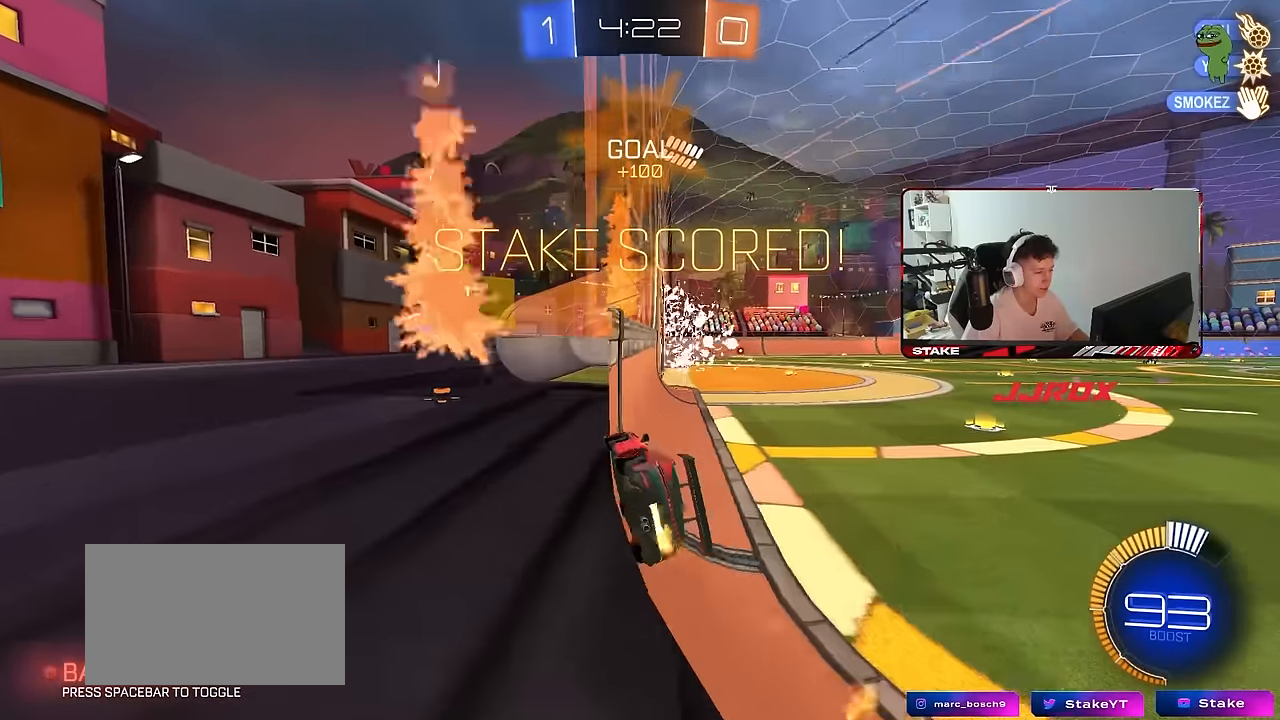
{"keys": ["a", "s", "shift"], "mouse": [], "mouse_move": "still", "events": [[33, "s", "up"], [117, "d", "up"], [167, "a", "down"], [167, "shift", "up"], [167, "w", "down"], [300, "mouse_right", "down"], [350, "w", "up"], [400, "s", "down"], [400, "shift", "down"], [500, "mouse_left", "up"], [500, "mouse_right", "up"]]}
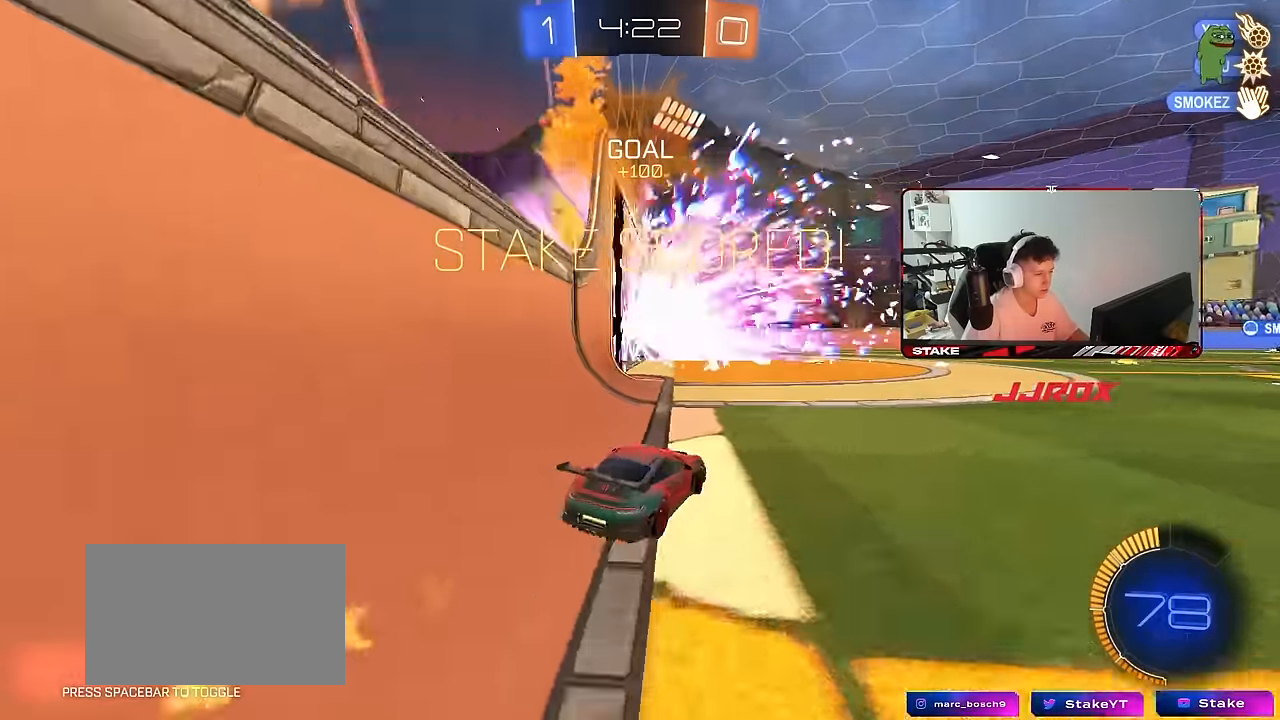
{"keys": ["d", "shift", "w"], "mouse": ["left"], "mouse_move": "still", "events": [[50, "s", "up"], [183, "a", "up"], [233, "d", "down"], [233, "mouse_left", "down"], [233, "w", "down"], [283, "shift", "up"], [367, "mouse_right", "down"], [417, "shift", "down"], [467, "mouse_right", "up"]]}
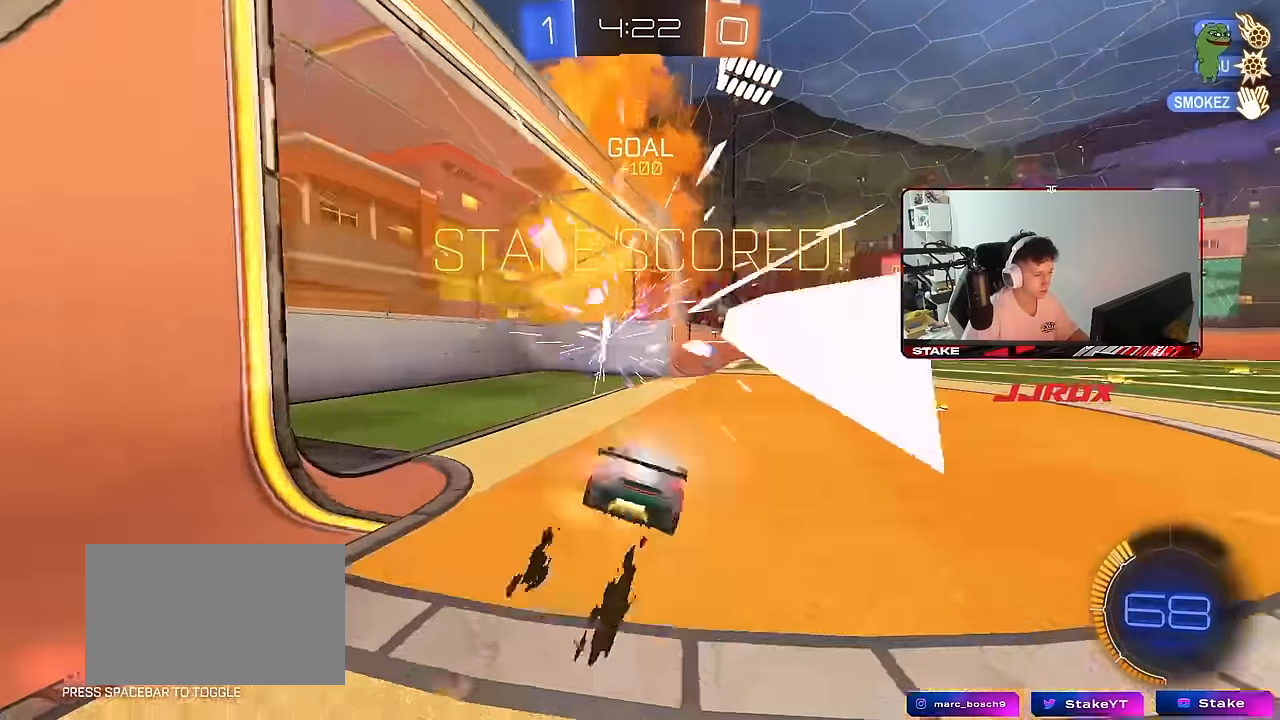
{"keys": ["d", "shift"], "mouse": [], "mouse_move": "still", "events": [[17, "mouse_right", "down"], [17, "s", "down"], [50, "w", "up"], [150, "mouse_right", "up"], [283, "space", "down"], [383, "mouse_left", "up"], [433, "s", "up"], [483, "space", "up"]]}
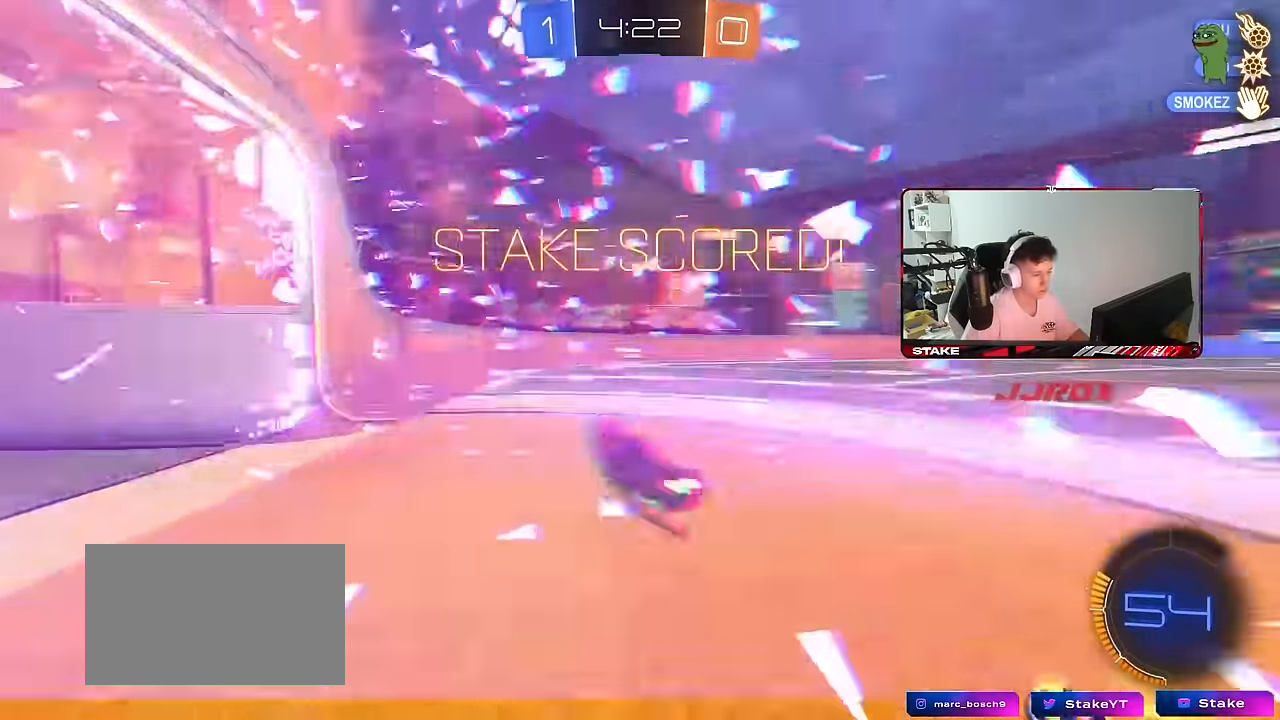
{"keys": ["w"], "mouse": [], "mouse_move": "still", "events": [[83, "s", "down"], [217, "s", "up"], [267, "shift", "up"], [317, "d", "up"], [450, "w", "down"]]}
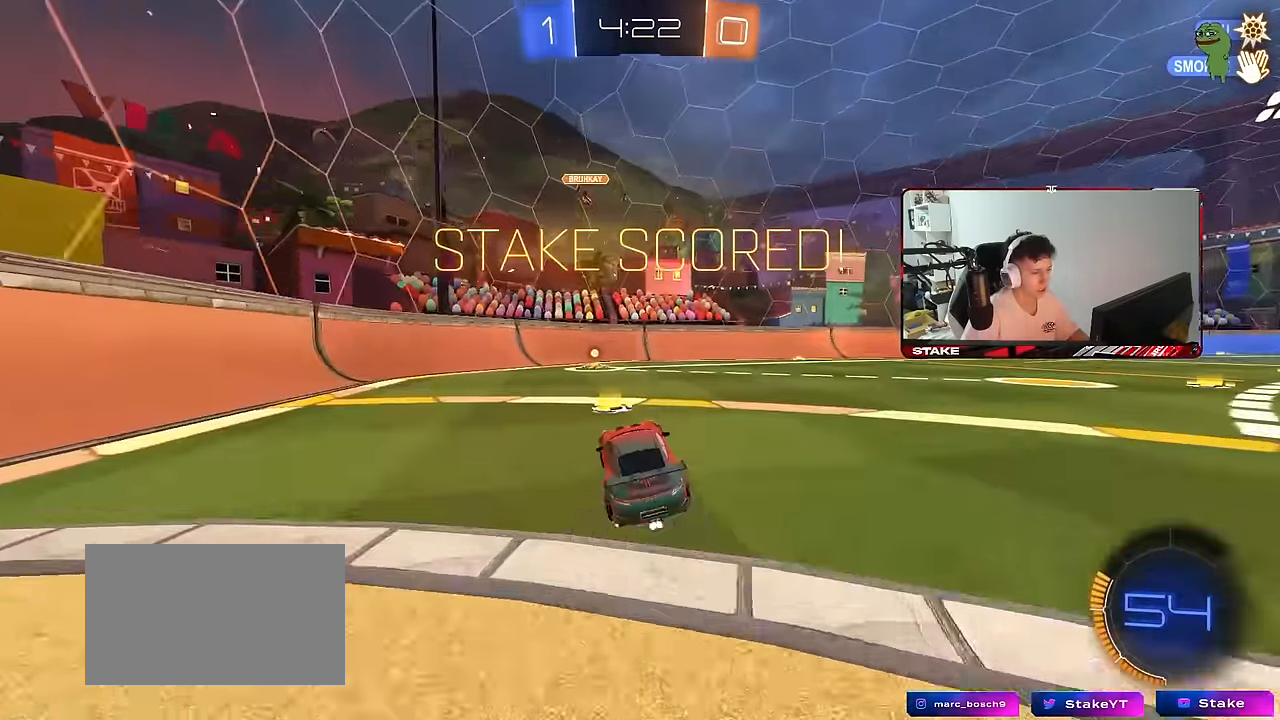
{"keys": [], "mouse": [], "mouse_move": "still", "events": [[233, "w", "up"]]}